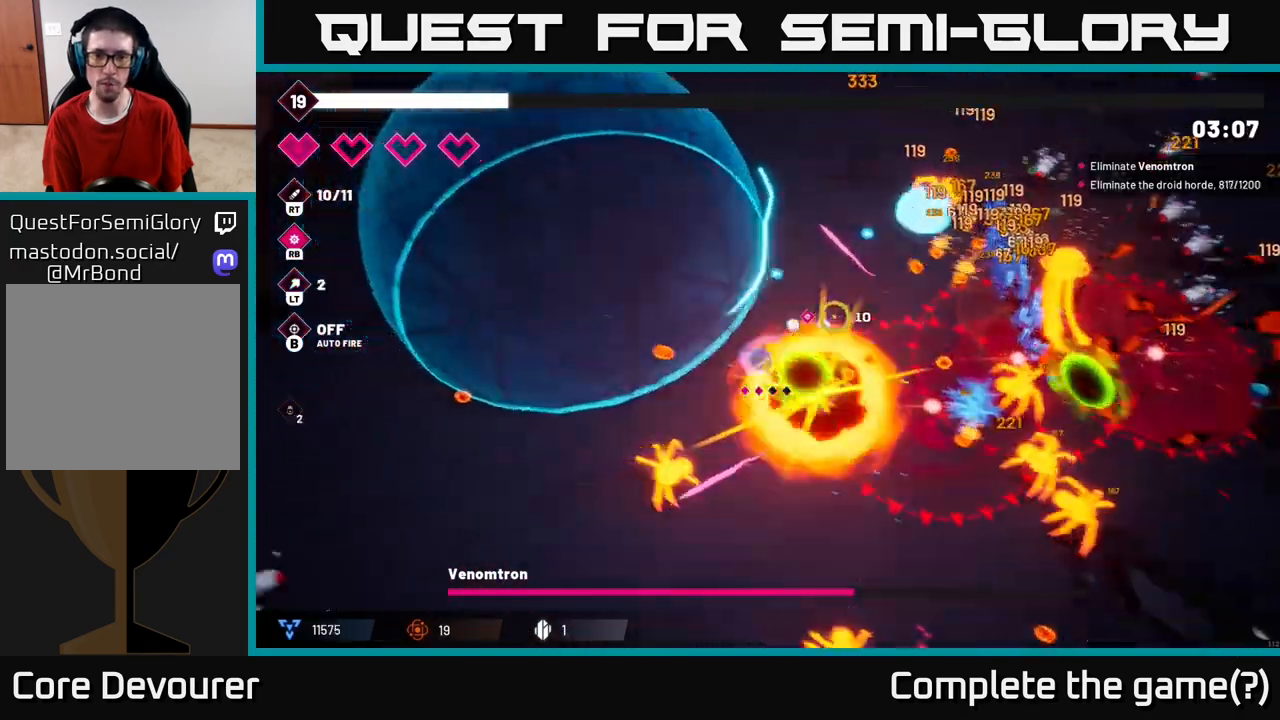
Gameplay with a controller (Xbox layout); each line is a JSON object with the inputs held at the frame after it. "events" lists button and stick changes between this image and that frame as [ms after this image, input, new state], when the widget could be followed in between. Not read: L3 R3.
{"buttons": ["L2", "R2"], "left_stick": "up-right", "right_stick": "right", "events": [[117, "L2", "up"], [217, "right_stick", "right"], [267, "left_stick", "up-right"], [417, "L2", "down"]]}
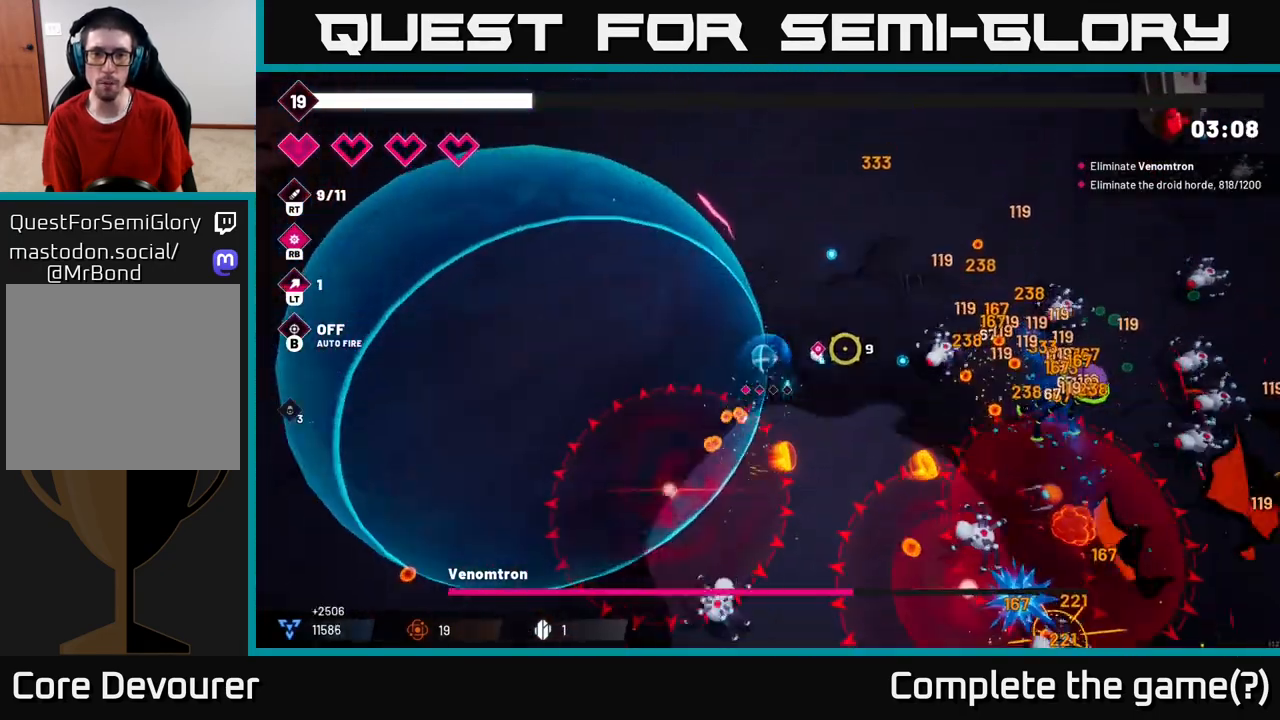
{"buttons": [], "left_stick": "up-right", "right_stick": "right", "events": [[33, "L2", "up"], [300, "R2", "up"]]}
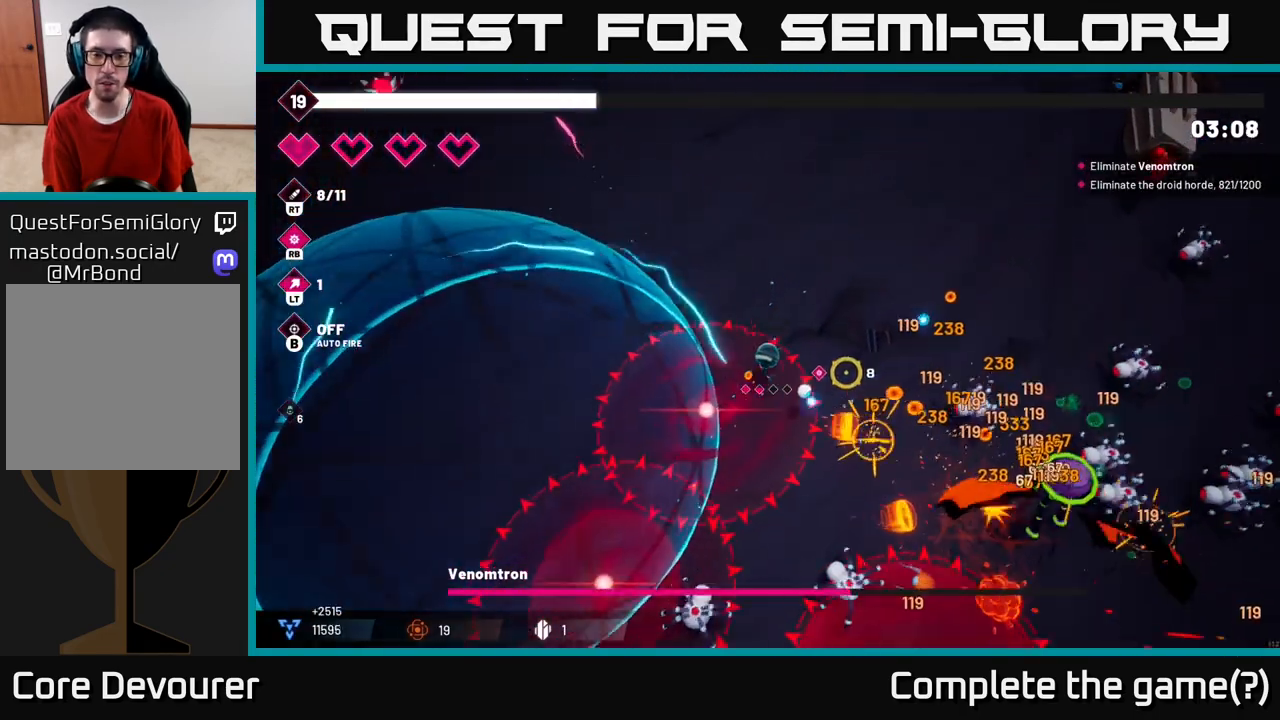
{"buttons": ["R2"], "left_stick": "up-right", "right_stick": "down-right", "events": [[133, "right_stick", "down-right"], [333, "R2", "down"]]}
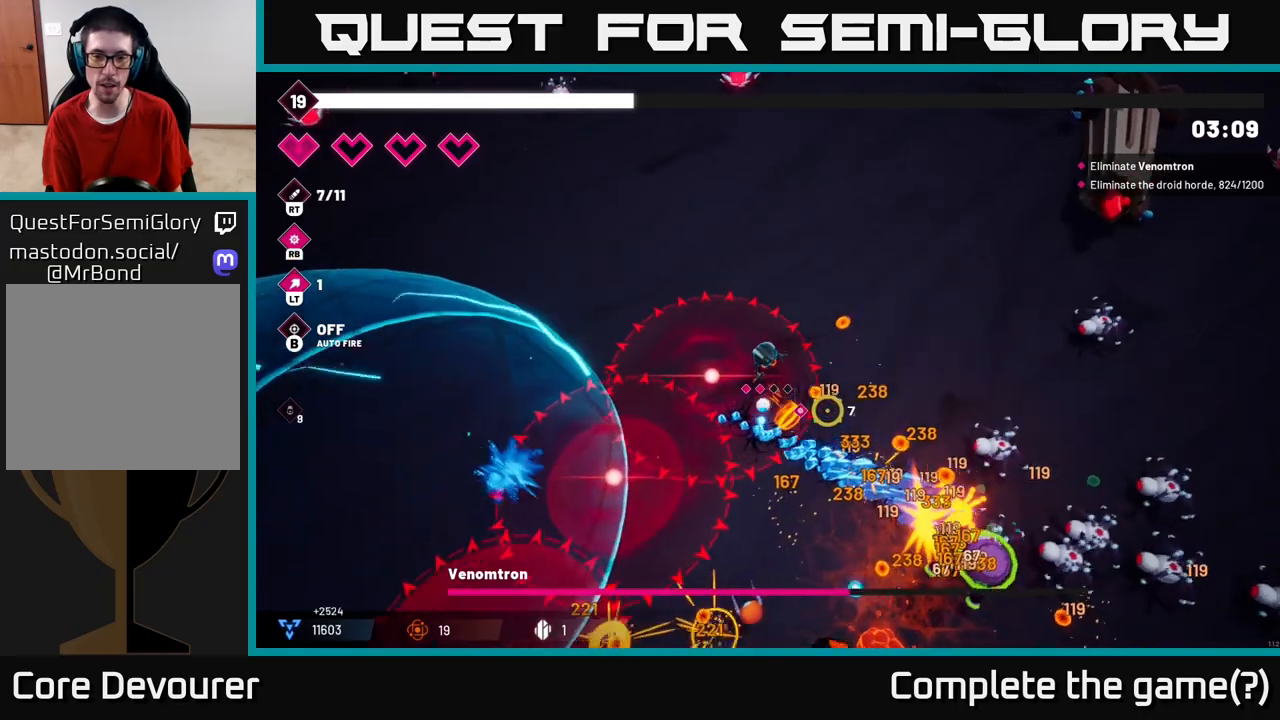
{"buttons": [], "left_stick": "up-right", "right_stick": "down-right", "events": [[167, "R2", "up"]]}
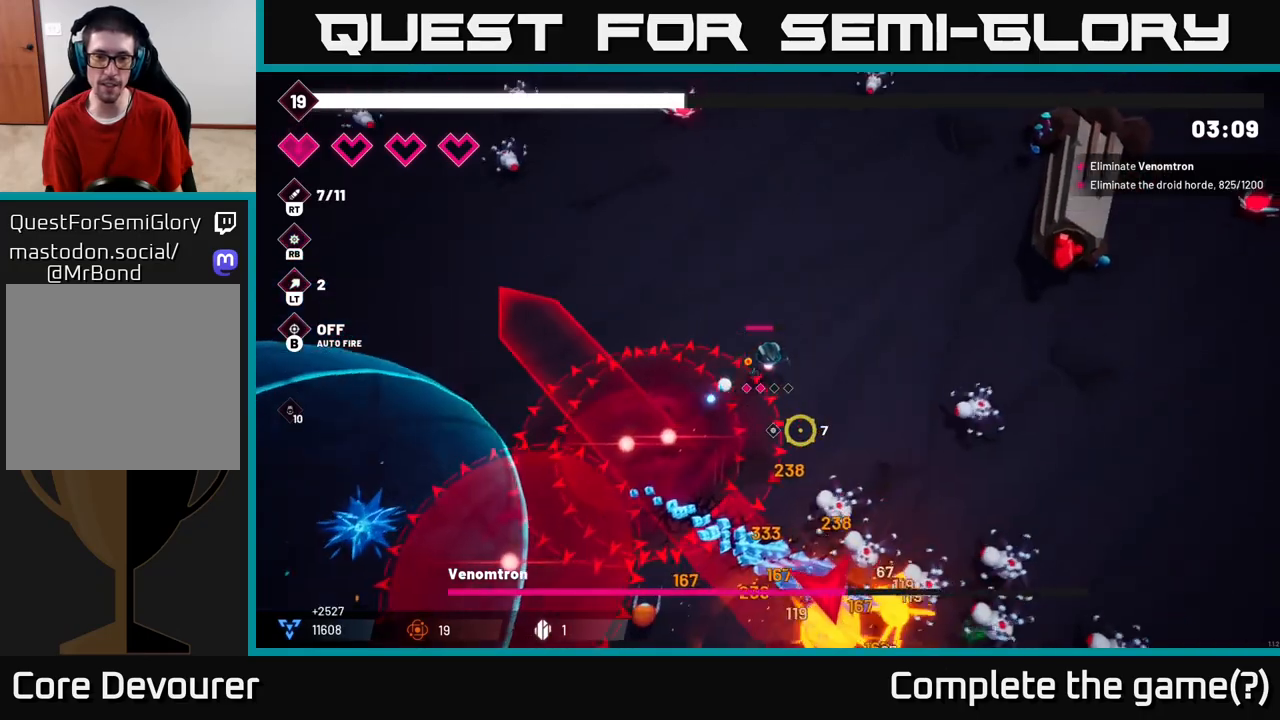
{"buttons": ["R2"], "left_stick": "right", "right_stick": "down", "events": [[283, "R2", "down"], [300, "right_stick", "down"], [400, "left_stick", "right"]]}
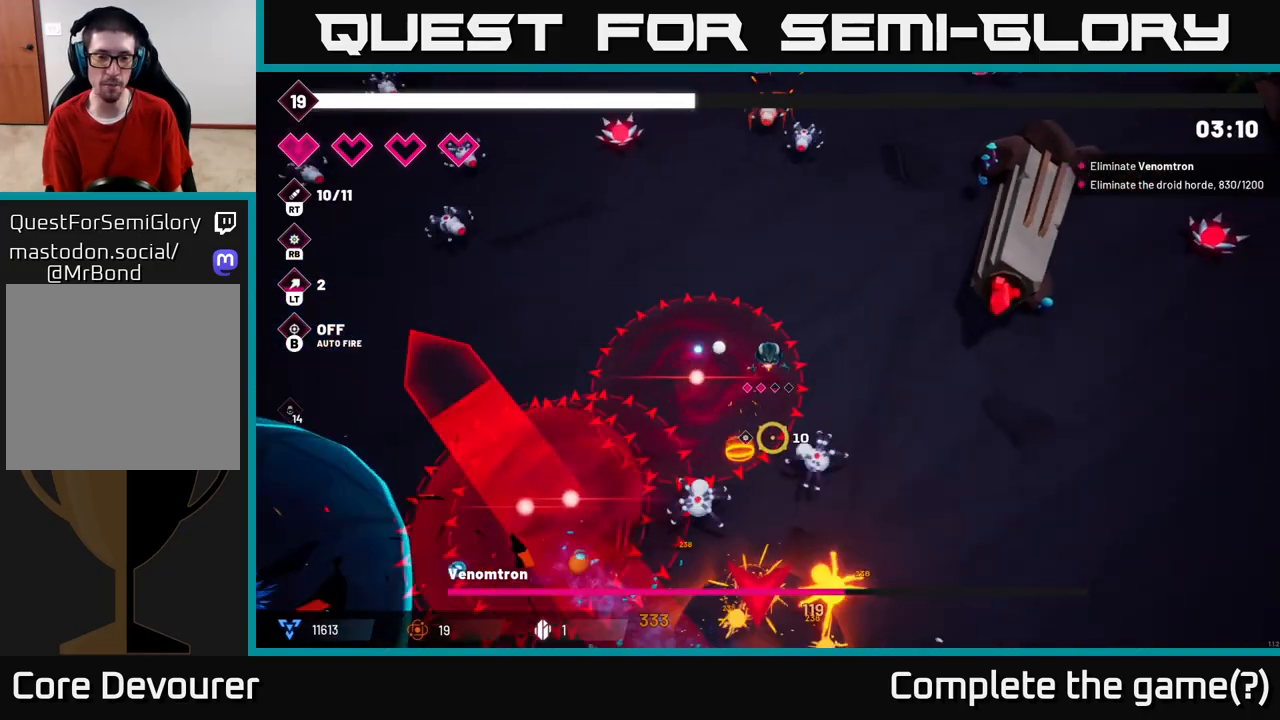
{"buttons": ["R2"], "left_stick": "down-right", "right_stick": "down", "events": [[133, "left_stick", "down-right"]]}
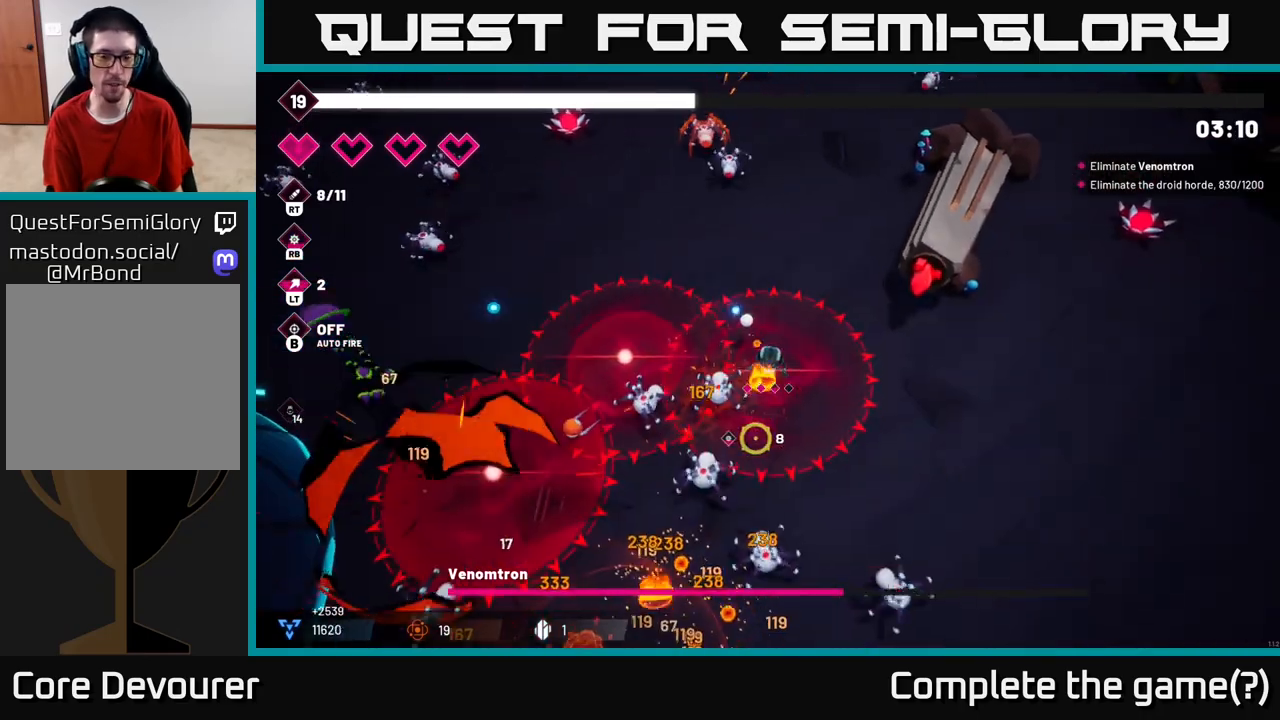
{"buttons": ["R2"], "left_stick": "right", "right_stick": "down-left", "events": [[233, "left_stick", "right"], [467, "right_stick", "down-left"]]}
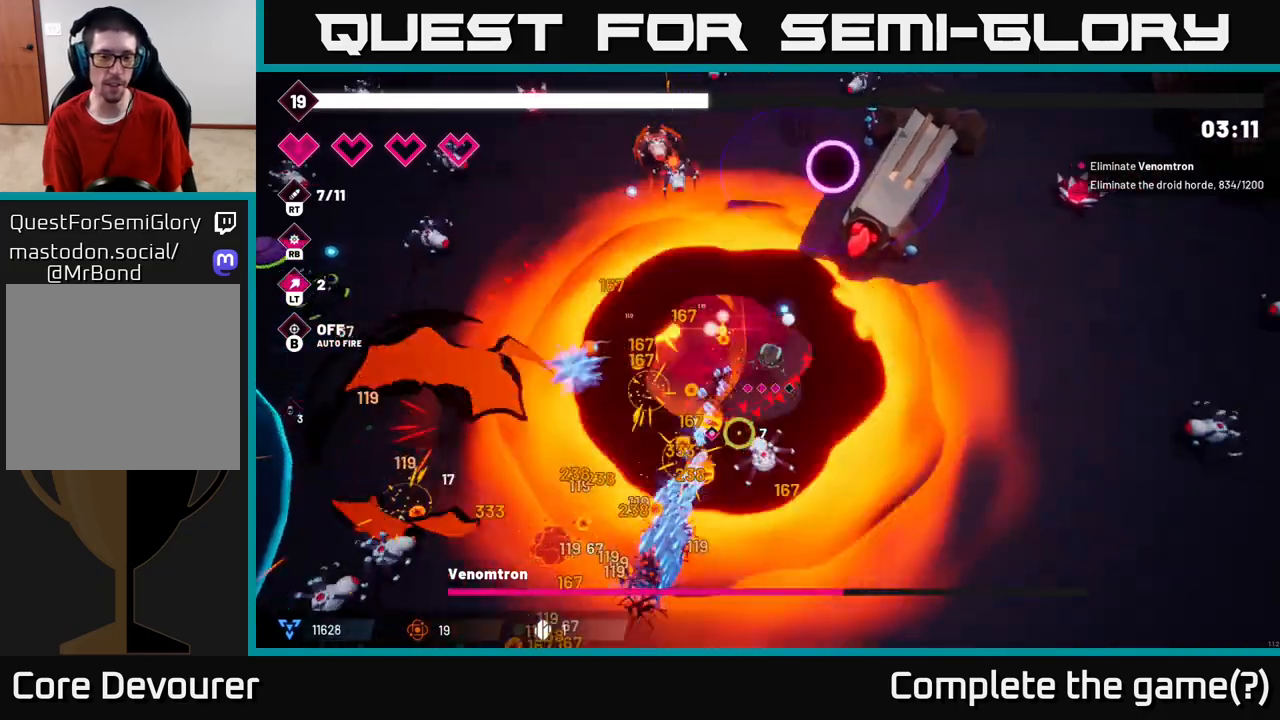
{"buttons": [], "left_stick": "down-left", "right_stick": "down-left", "events": [[150, "R2", "up"], [150, "left_stick", "down-right"], [283, "left_stick", "down"], [333, "L2", "down"], [467, "left_stick", "down-left"], [483, "L2", "up"]]}
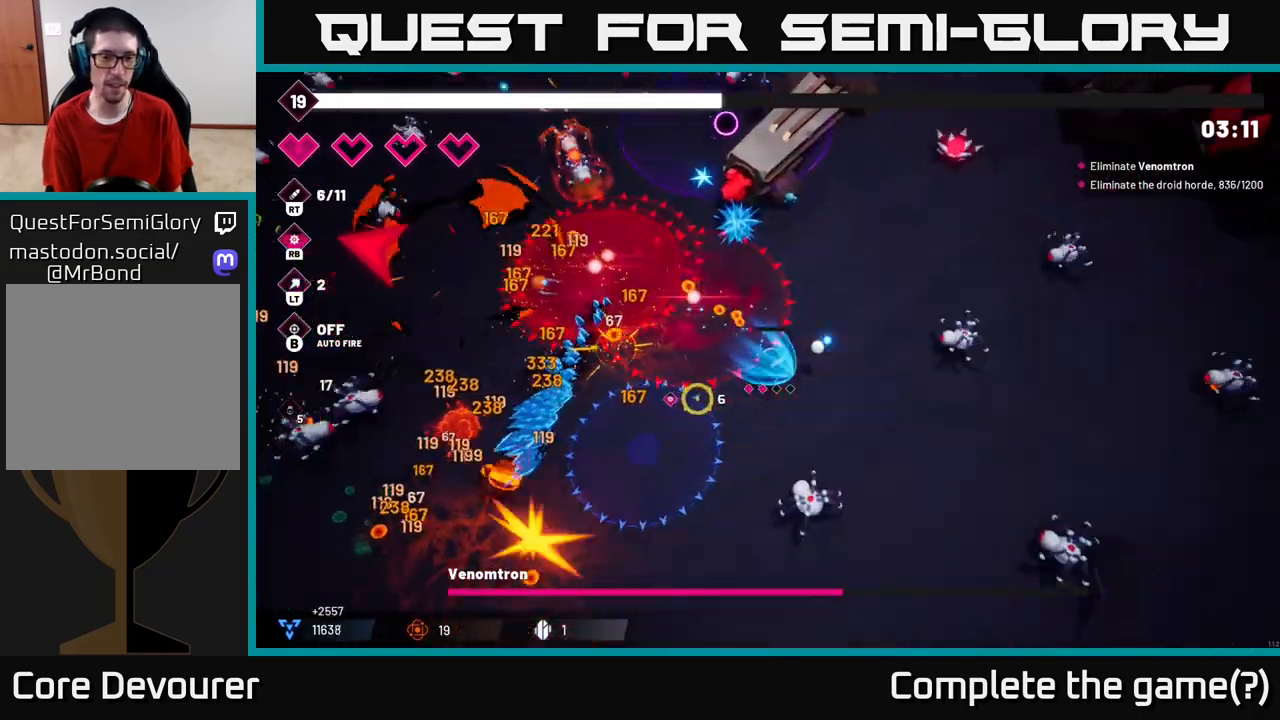
{"buttons": [], "left_stick": "down-left", "right_stick": "left", "events": [[117, "right_stick", "left"]]}
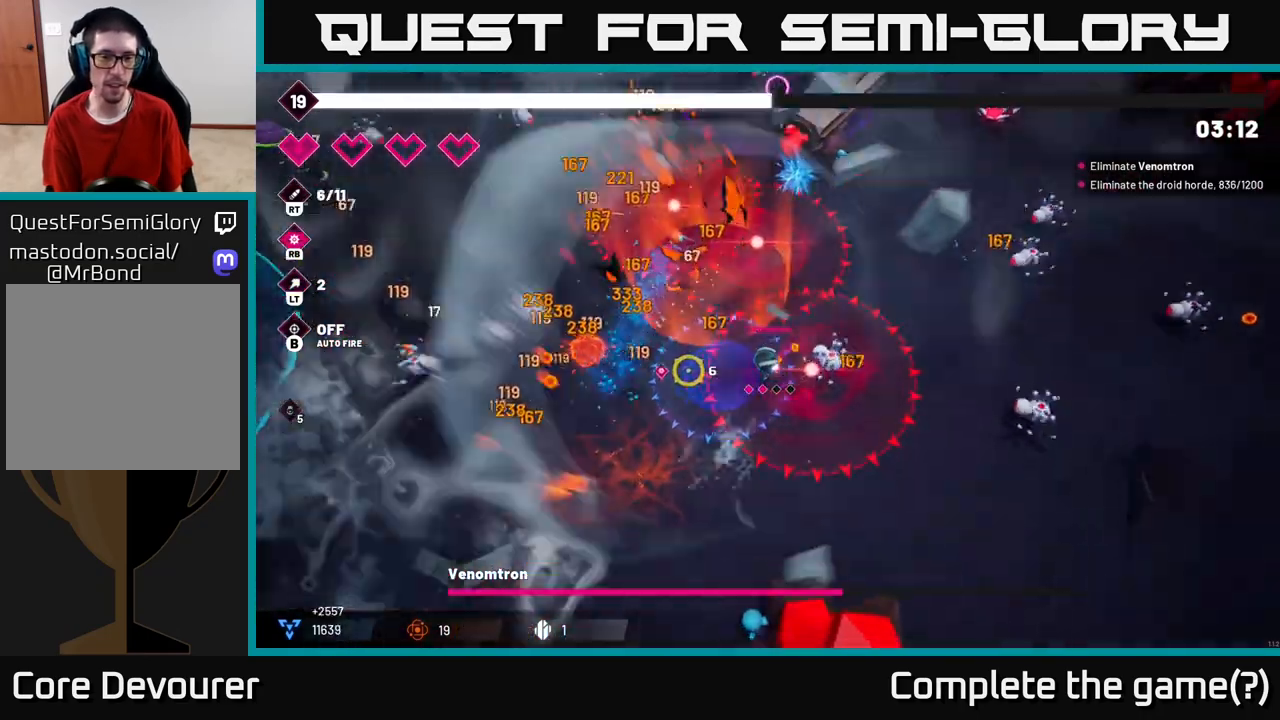
{"buttons": [], "left_stick": "down-left", "right_stick": "left", "events": []}
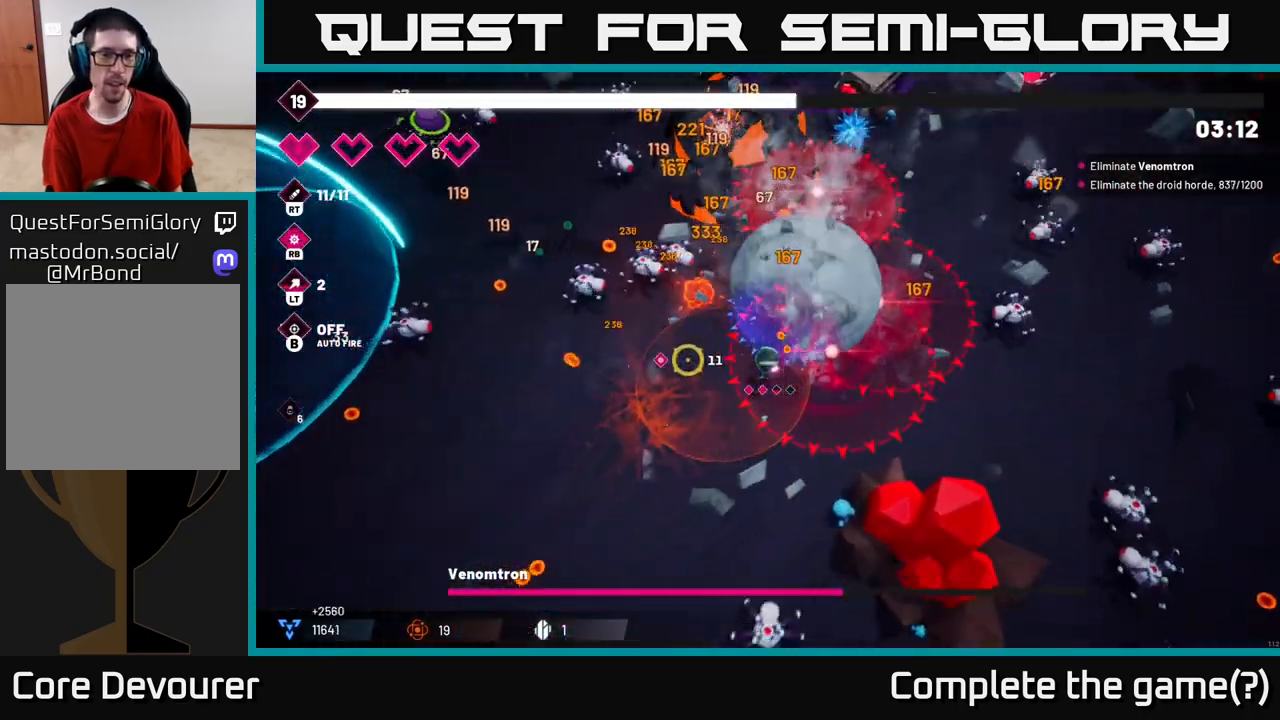
{"buttons": [], "left_stick": "left", "right_stick": "up-left", "events": [[33, "L2", "down"], [83, "left_stick", "left"], [83, "right_stick", "up-left"], [200, "L2", "up"]]}
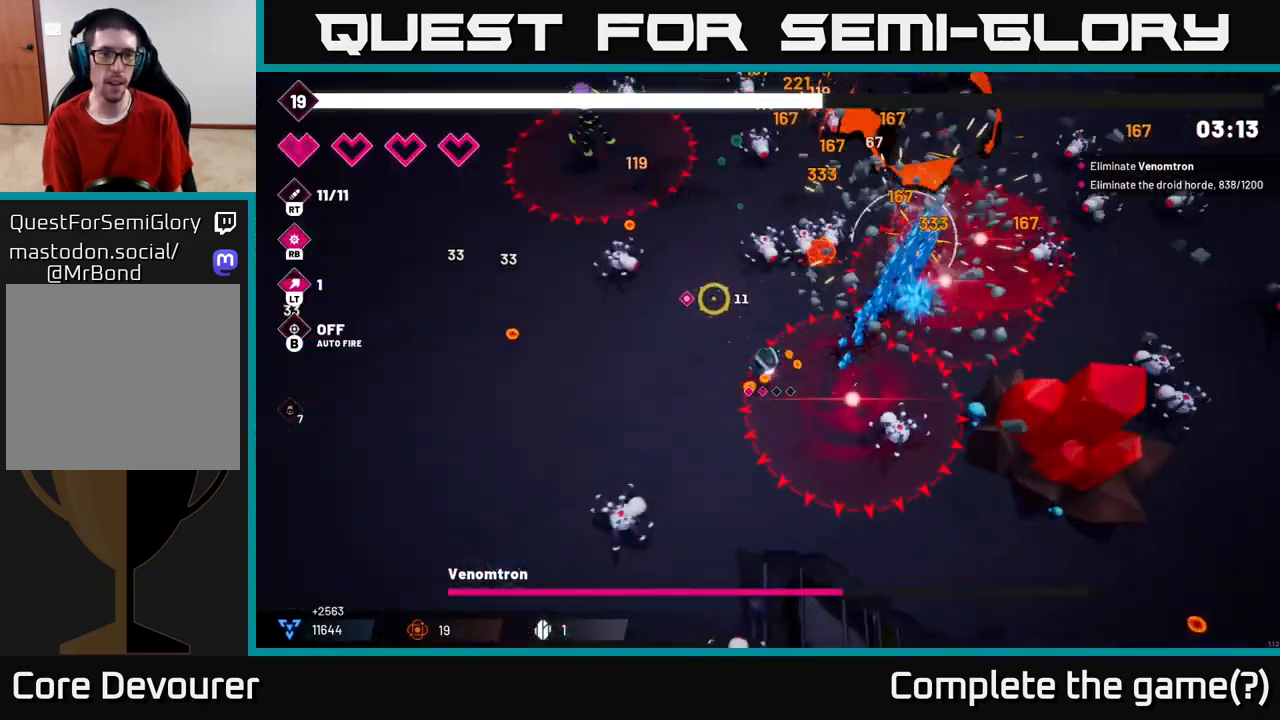
{"buttons": ["R2"], "left_stick": "left", "right_stick": "up", "events": [[17, "R2", "down"], [217, "R2", "up"], [367, "right_stick", "up"], [400, "R2", "down"]]}
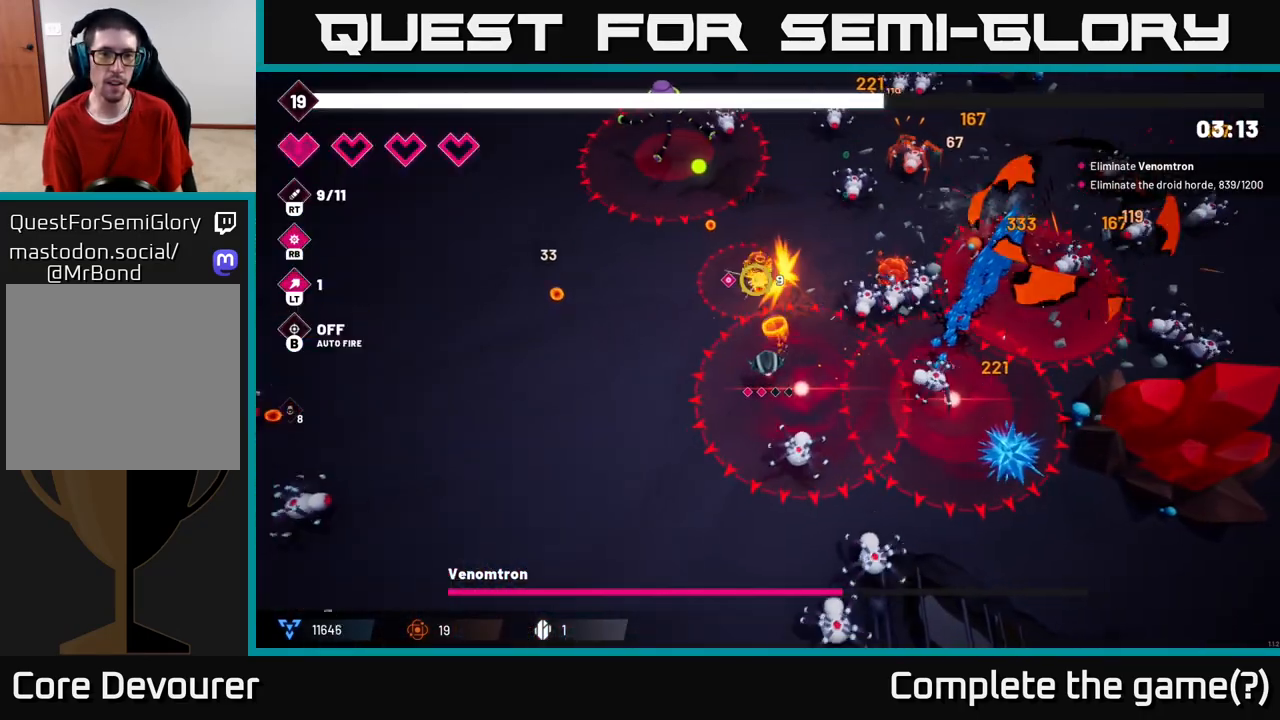
{"buttons": ["R2"], "left_stick": "up-left", "right_stick": "up", "events": [[317, "left_stick", "up-left"]]}
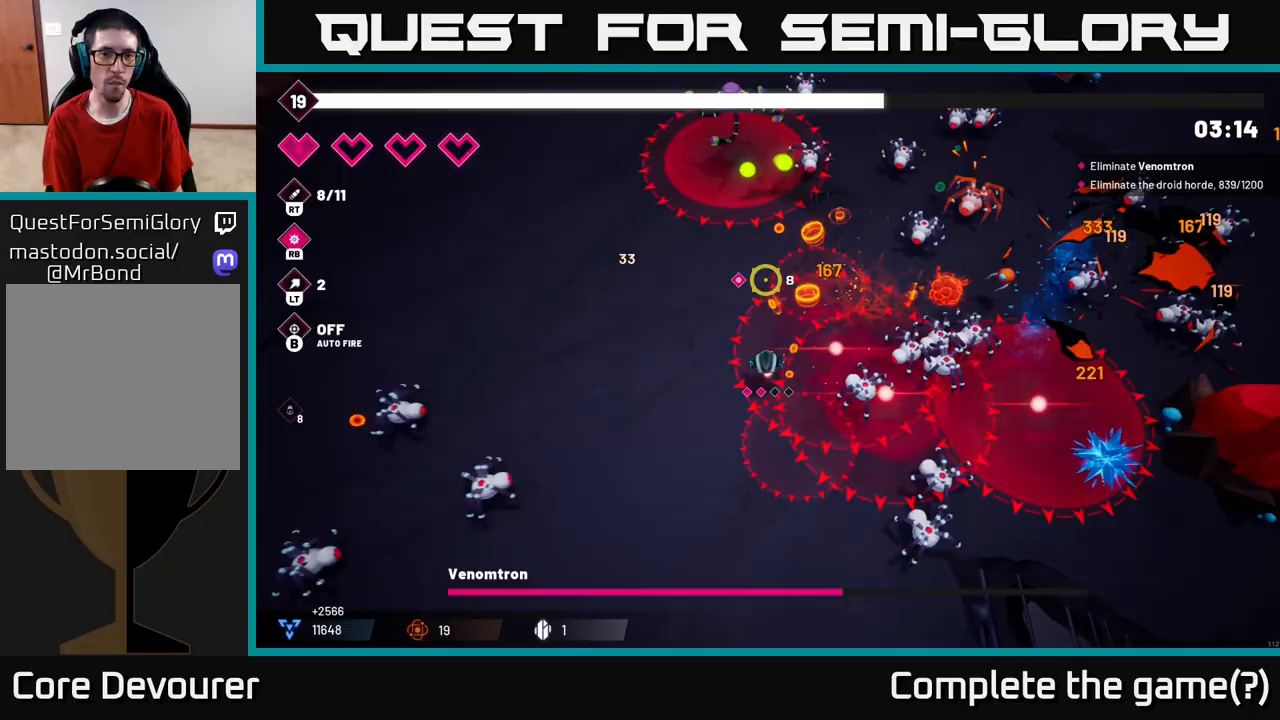
{"buttons": ["R2"], "left_stick": "up-left", "right_stick": "up", "events": []}
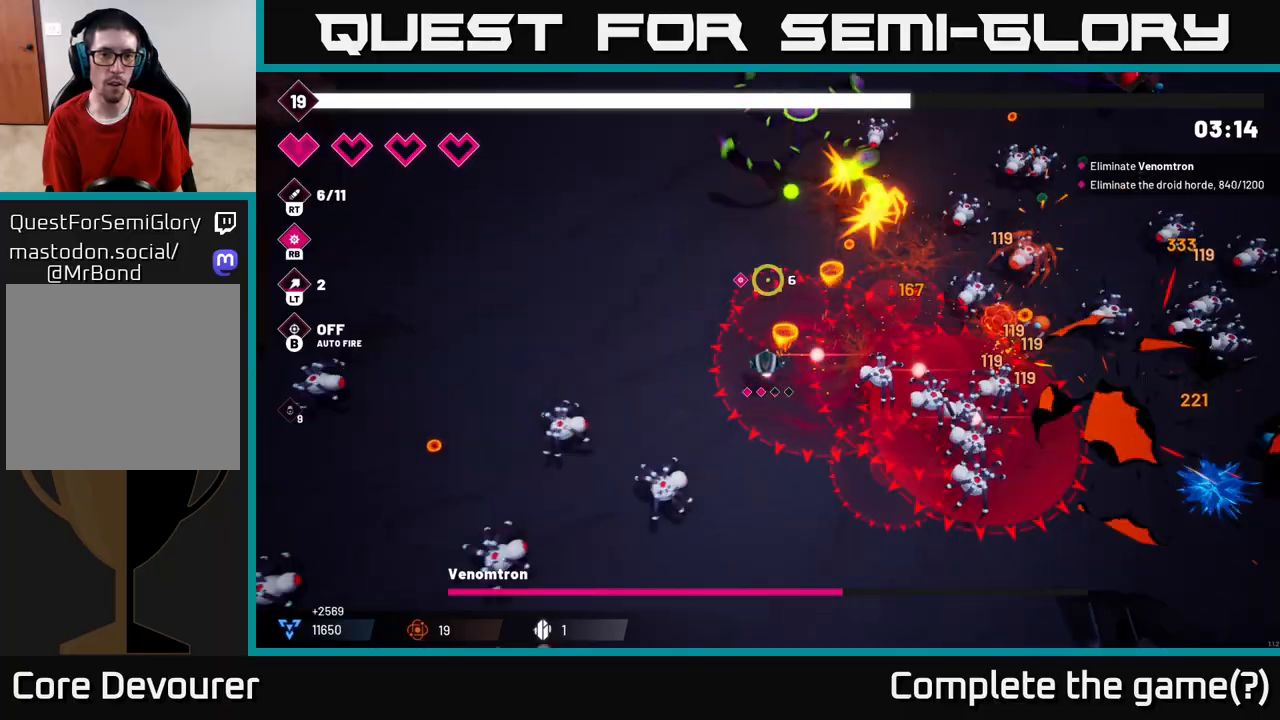
{"buttons": ["R2"], "left_stick": "up-left", "right_stick": "up-right", "events": [[467, "right_stick", "up-right"]]}
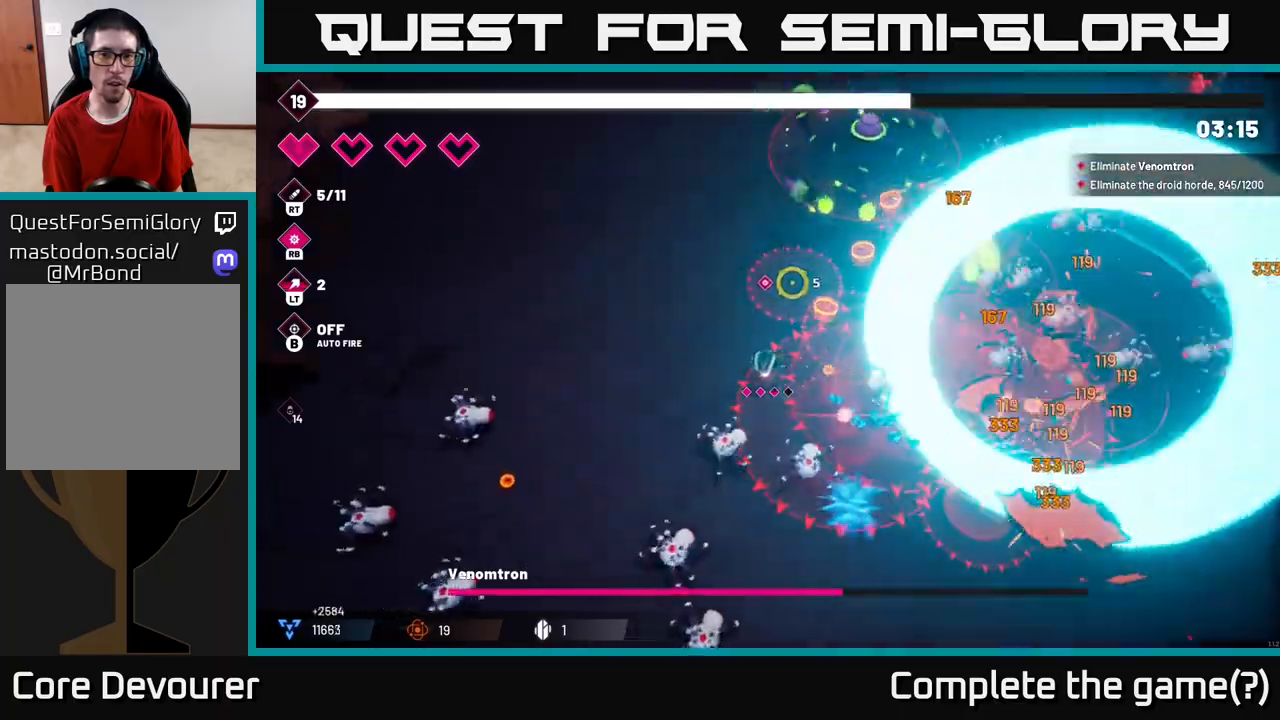
{"buttons": ["R2"], "left_stick": "up-left", "right_stick": "up-right", "events": []}
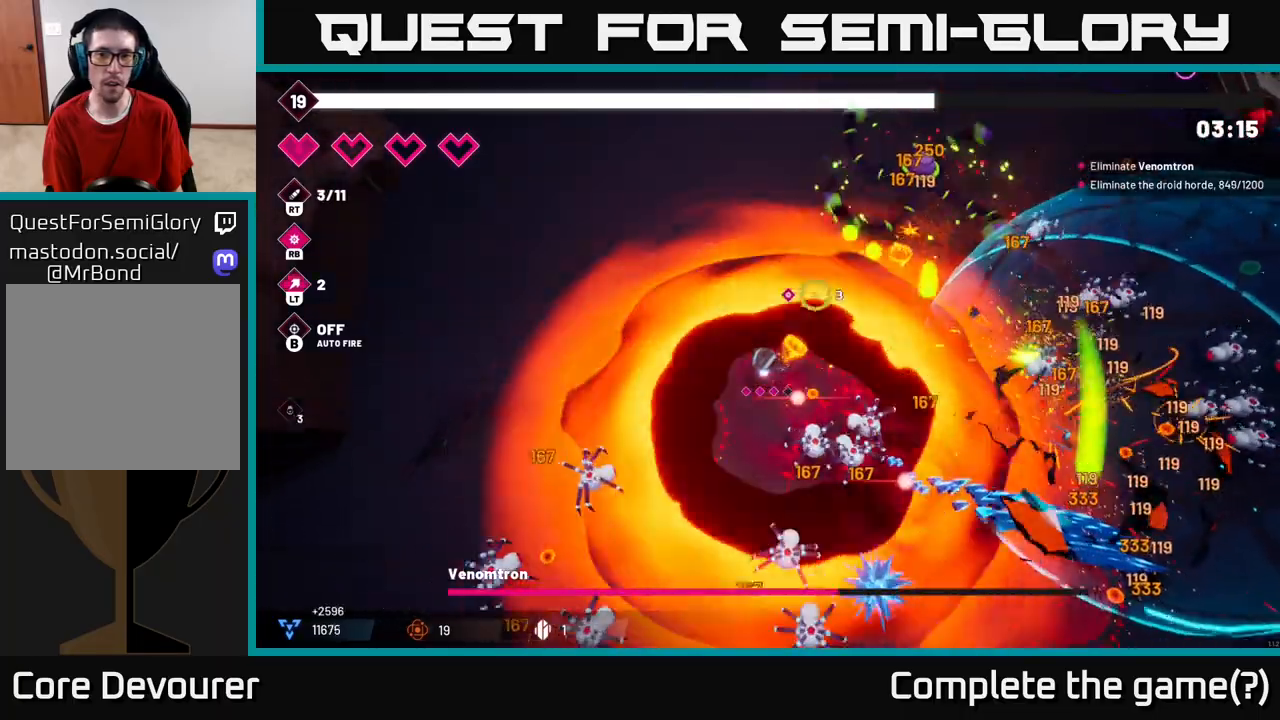
{"buttons": ["R2"], "left_stick": "up-left", "right_stick": "up-right", "events": []}
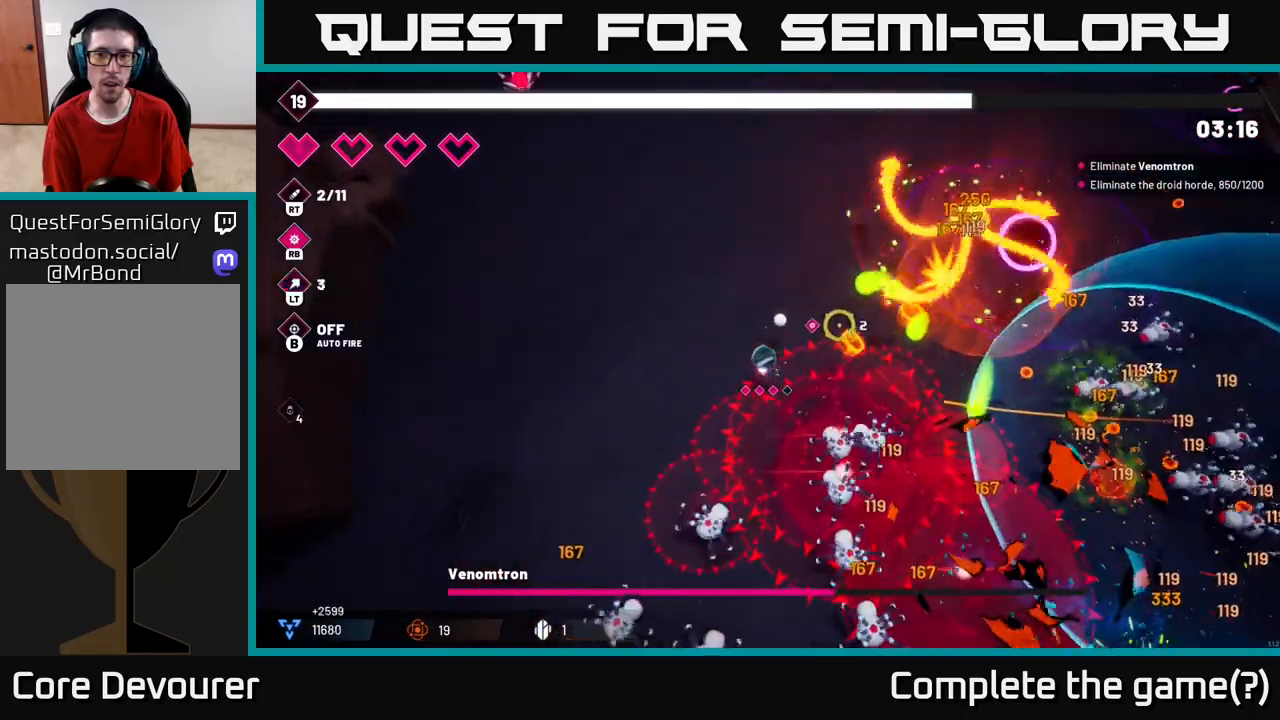
{"buttons": ["R2"], "left_stick": "up", "right_stick": "right", "events": [[100, "right_stick", "right"], [183, "left_stick", "up"]]}
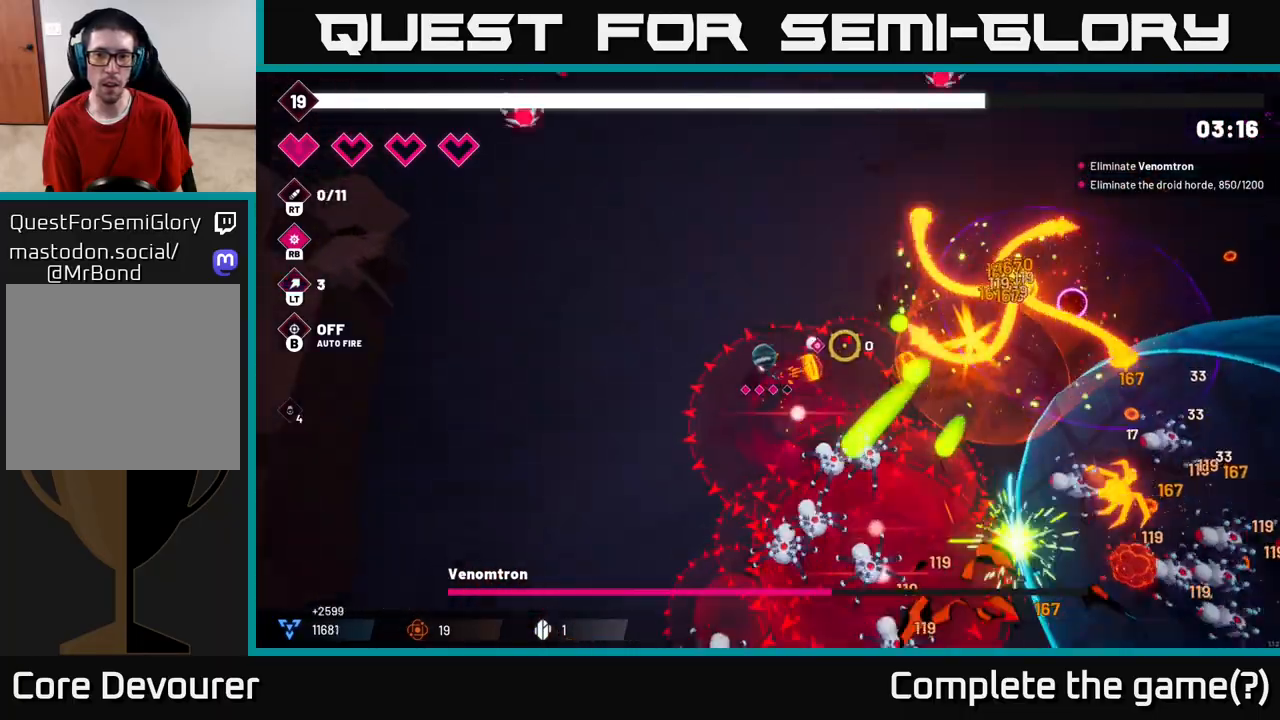
{"buttons": ["R2"], "left_stick": "up-right", "right_stick": "right", "events": [[450, "left_stick", "up-right"]]}
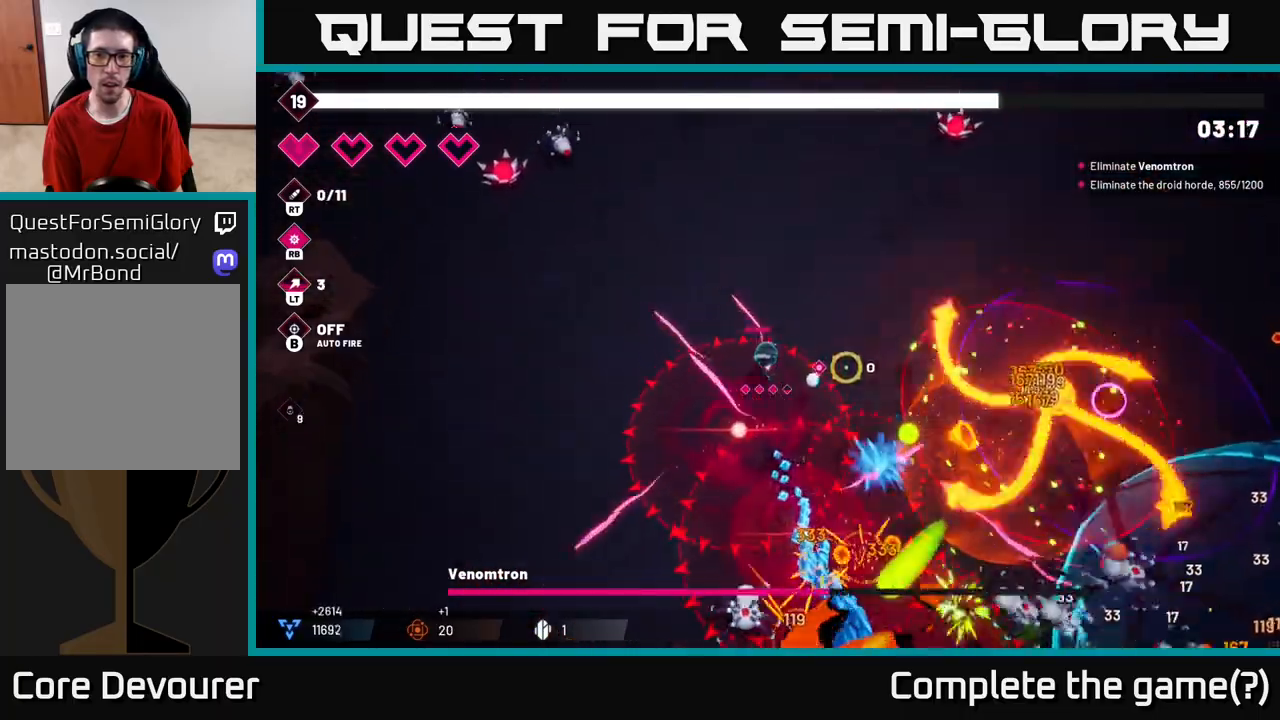
{"buttons": [], "left_stick": "up-right", "right_stick": "center", "events": [[150, "right_stick", "down-right"], [350, "R2", "up"], [383, "right_stick", "center"]]}
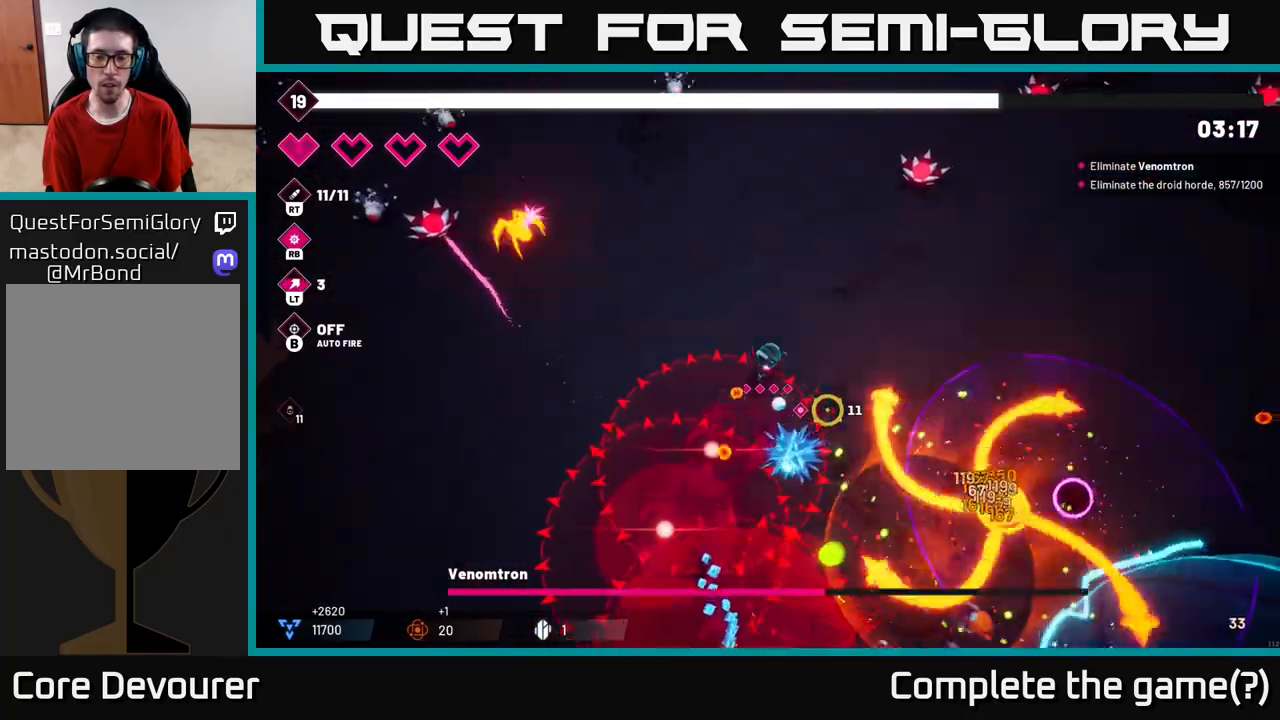
{"buttons": ["R2"], "left_stick": "right", "right_stick": "down", "events": [[50, "right_stick", "down-right"], [433, "right_stick", "down"], [483, "R2", "down"], [483, "left_stick", "right"]]}
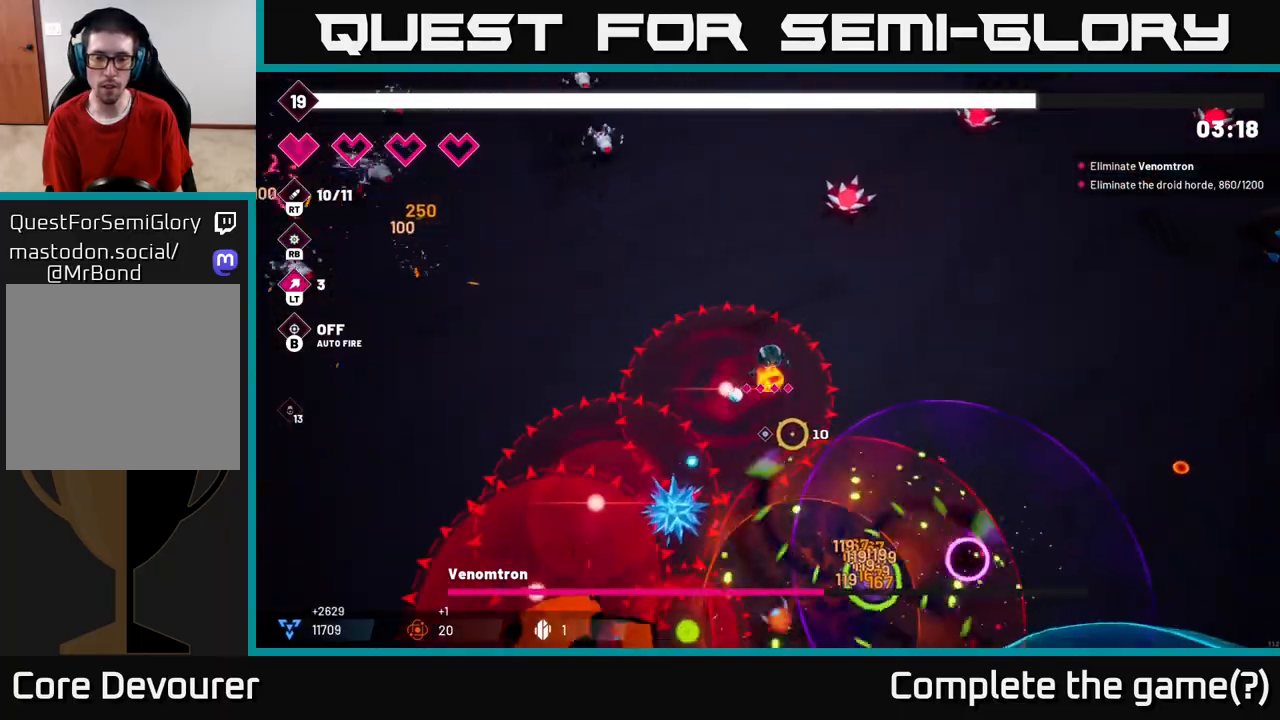
{"buttons": ["R2"], "left_stick": "right", "right_stick": "down", "events": []}
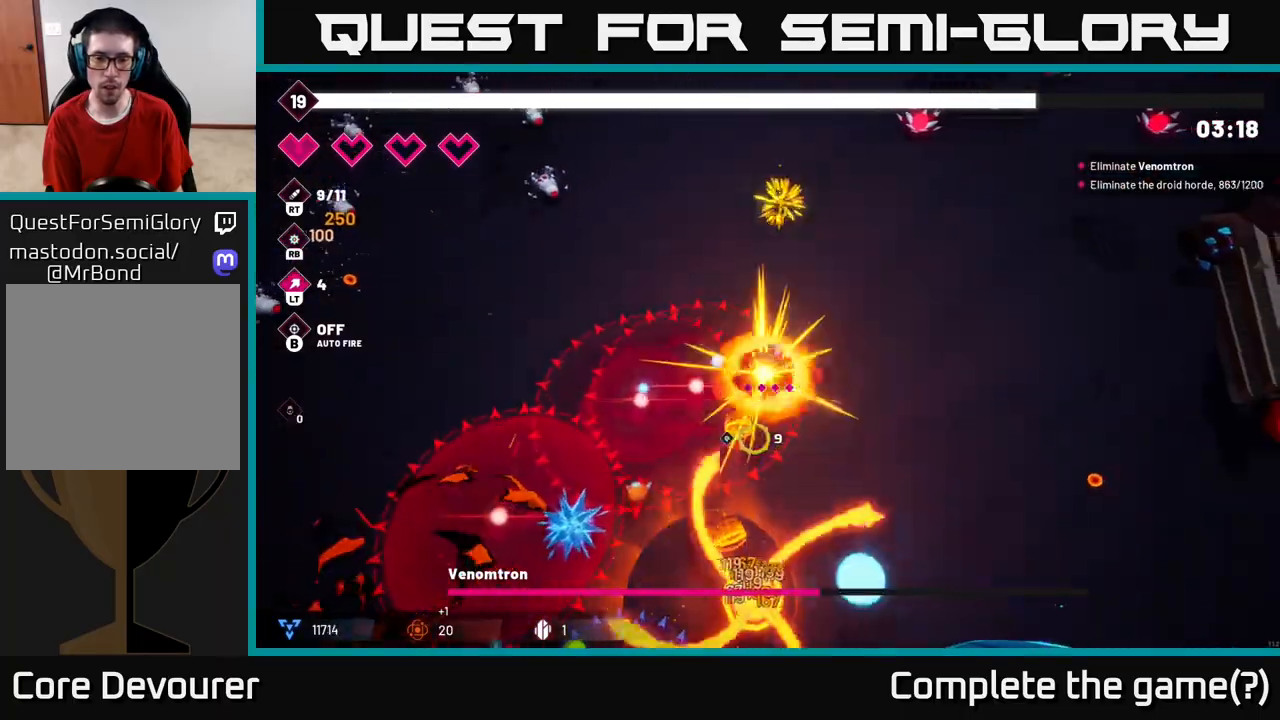
{"buttons": ["R2"], "left_stick": "down-right", "right_stick": "down-left", "events": [[117, "left_stick", "down-right"], [150, "right_stick", "down-left"]]}
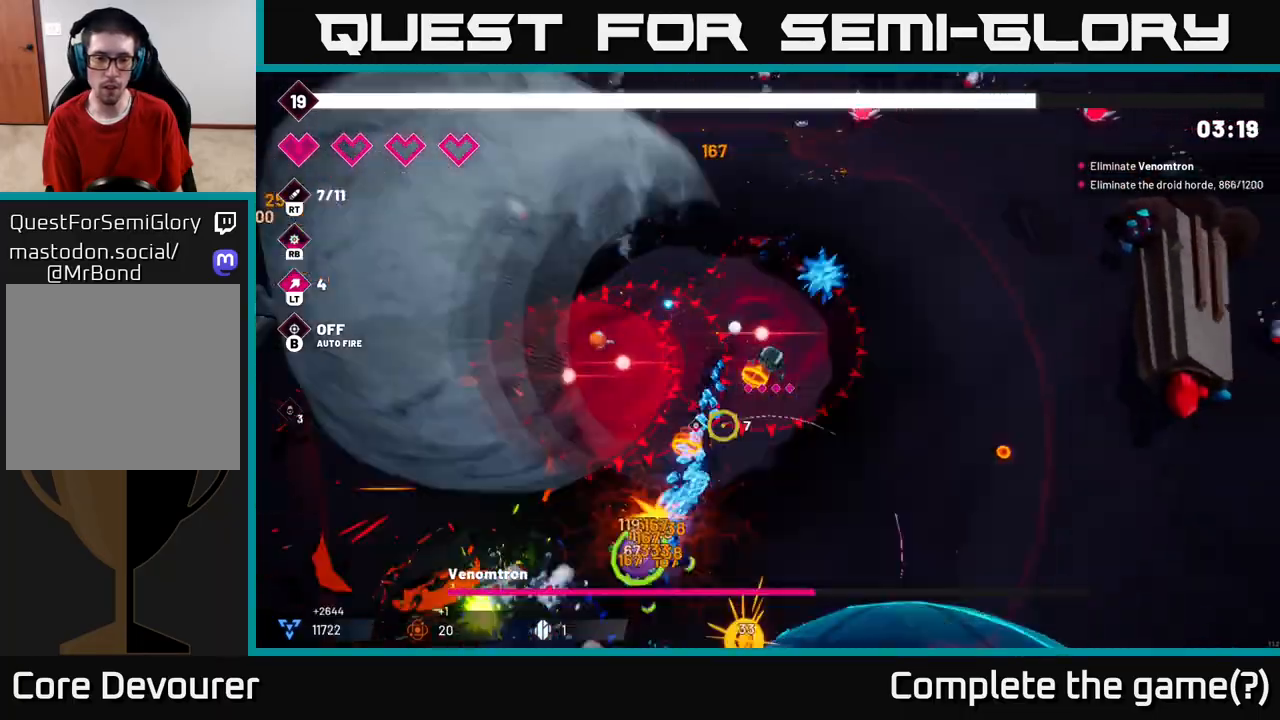
{"buttons": ["R2"], "left_stick": "down-right", "right_stick": "down-left", "events": []}
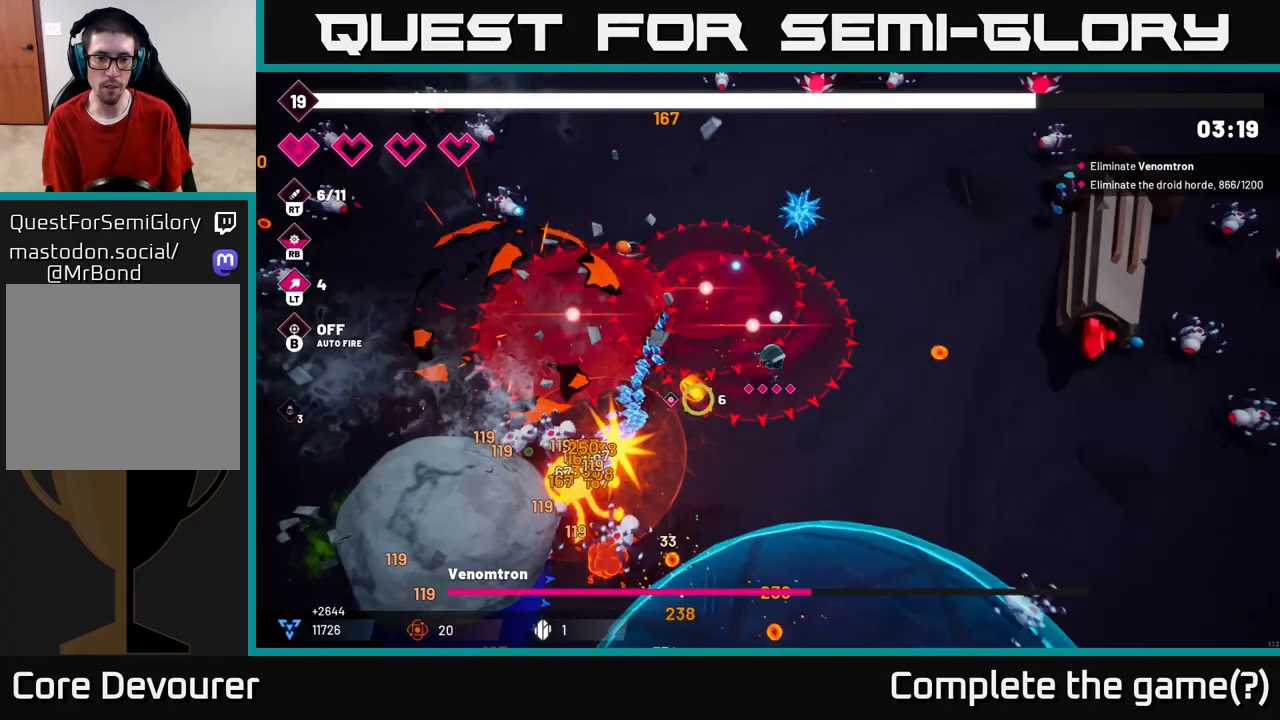
{"buttons": ["R2"], "left_stick": "down-left", "right_stick": "left", "events": [[300, "left_stick", "down"], [300, "right_stick", "left"], [450, "left_stick", "down-left"]]}
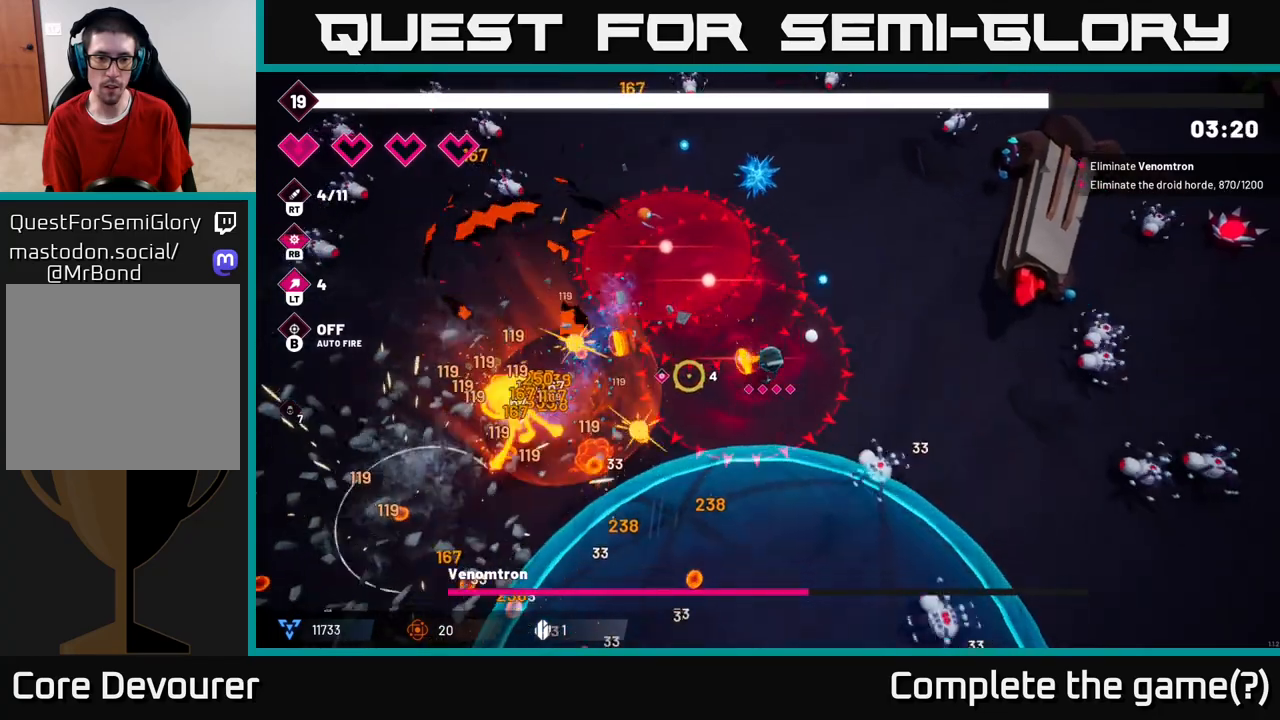
{"buttons": ["R2"], "left_stick": "down-left", "right_stick": "left", "events": [[150, "L2", "down"], [317, "L2", "up"]]}
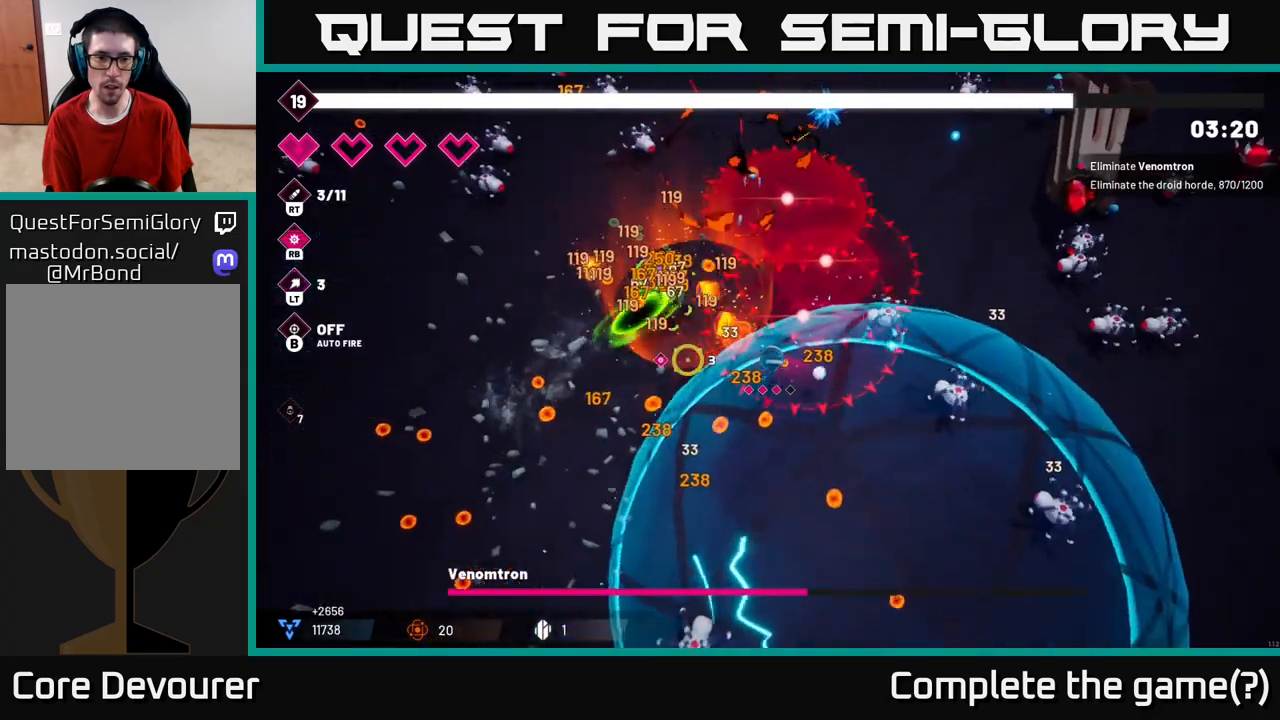
{"buttons": ["R2"], "left_stick": "down-left", "right_stick": "up", "events": [[133, "L2", "down"], [133, "right_stick", "up-left"], [267, "L2", "up"], [350, "right_stick", "up"]]}
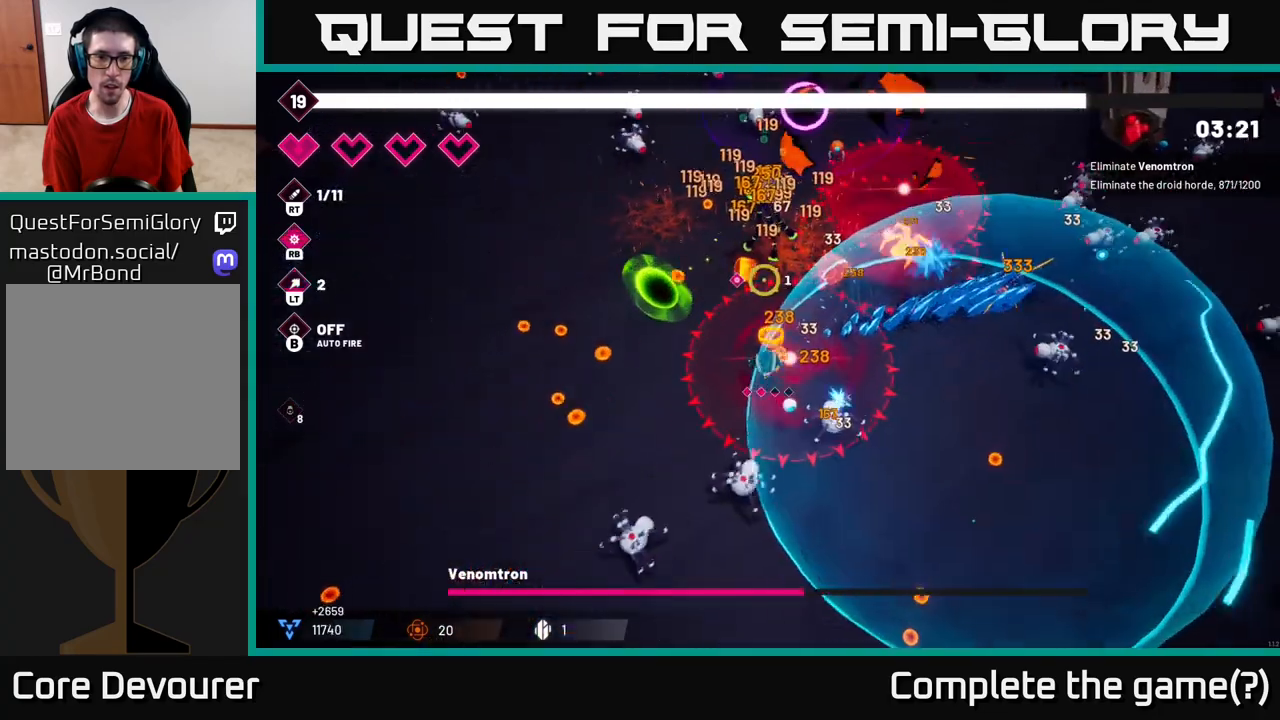
{"buttons": ["R2"], "left_stick": "up", "right_stick": "up-right", "events": [[117, "left_stick", "left"], [217, "left_stick", "up-left"], [383, "left_stick", "up"], [400, "right_stick", "up-right"]]}
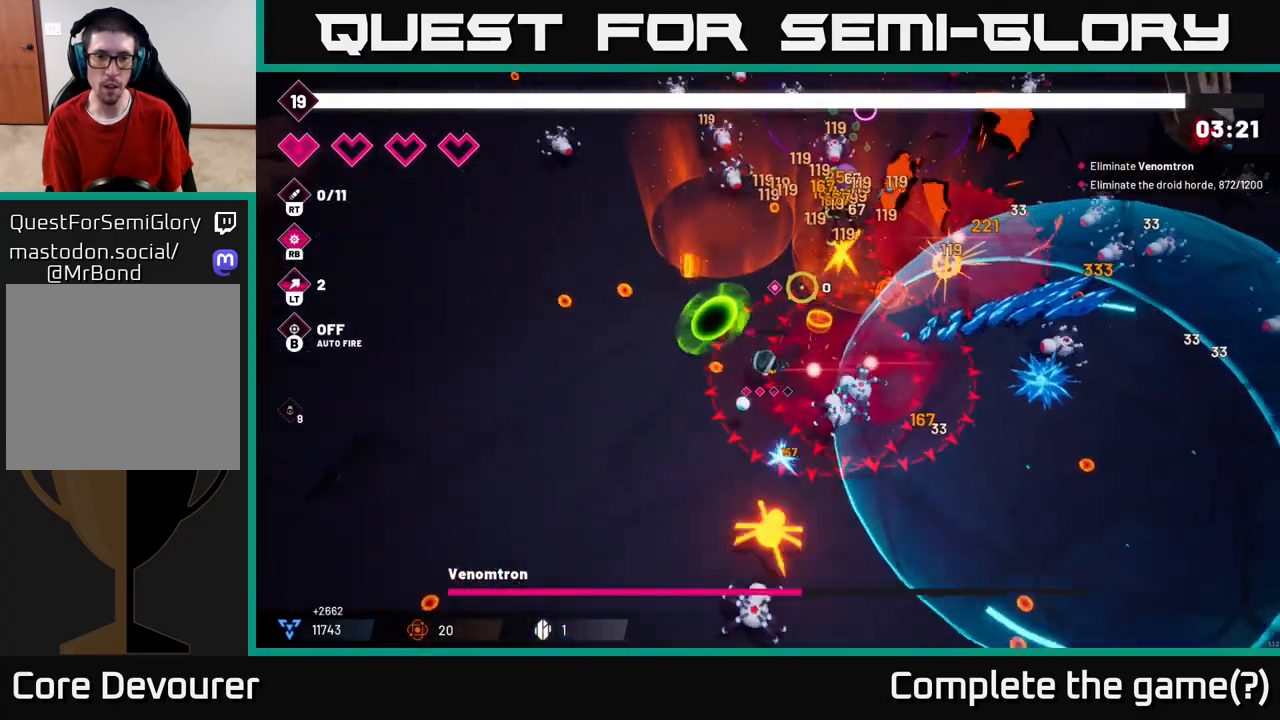
{"buttons": ["R2"], "left_stick": "left", "right_stick": "up-right", "events": [[83, "left_stick", "up-left"], [200, "left_stick", "left"], [250, "L2", "down"], [400, "L2", "up"]]}
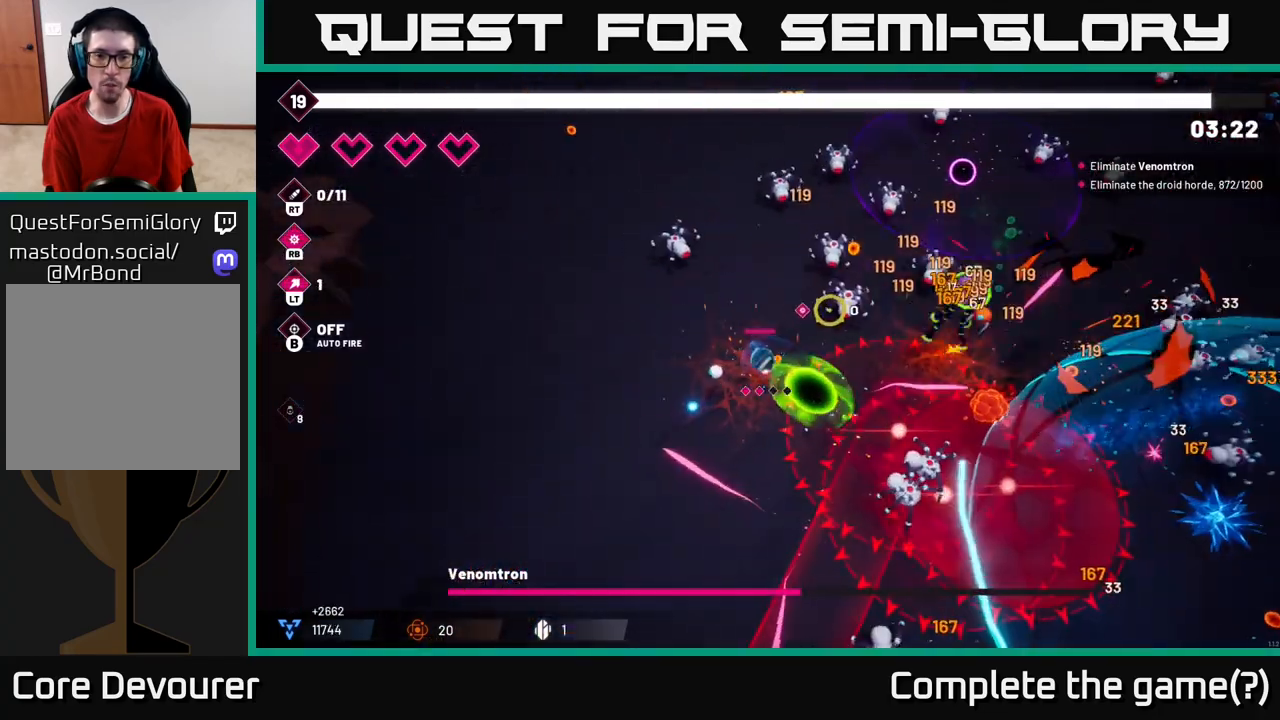
{"buttons": [], "left_stick": "left", "right_stick": "right", "events": [[67, "R2", "up"], [167, "R2", "down"], [183, "L2", "down"], [317, "L2", "up"], [317, "R2", "up"], [350, "right_stick", "right"]]}